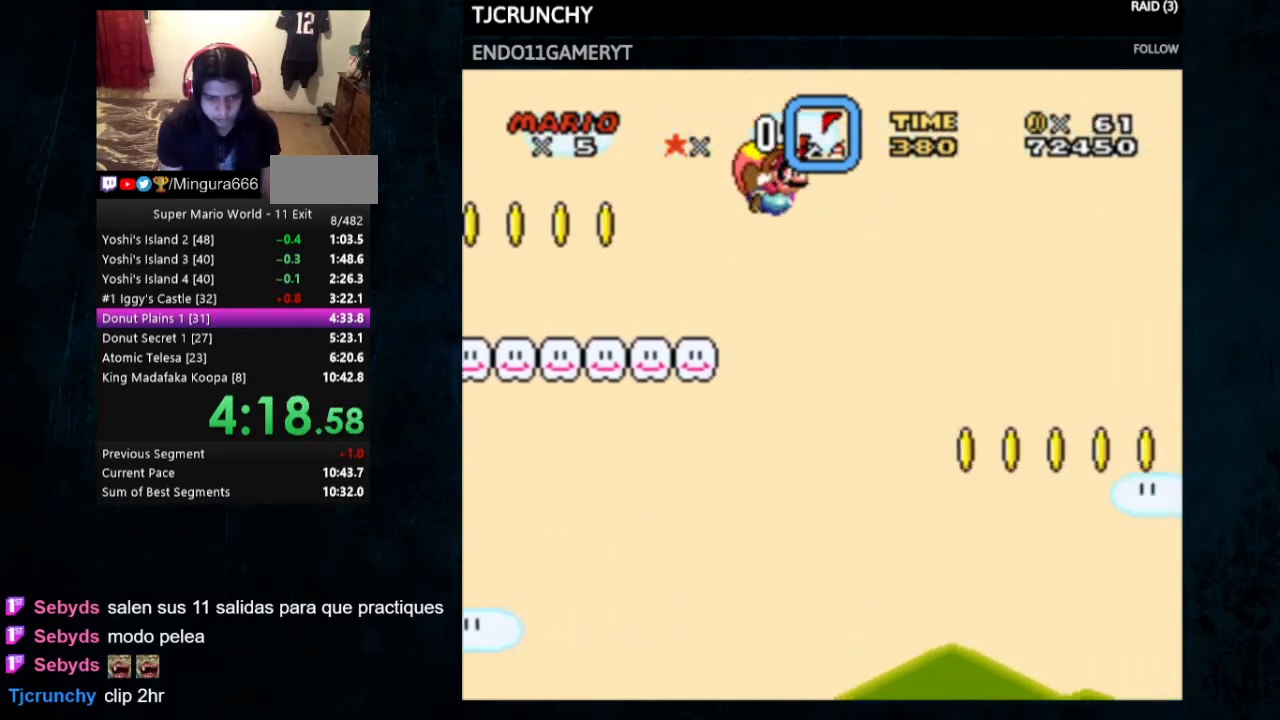
Gameplay with a controller (Nintendo layout); each line is a JSON object with the inputs held at the frame after it. "events" lists button and stick changes between this image and that frame as [ms after this image, input, new state], when the widget could be followed in between. Not read: L1 L3 R1 R3.
{"buttons": ["Y"], "events": [[267, "DPAD_LEFT", "up"]]}
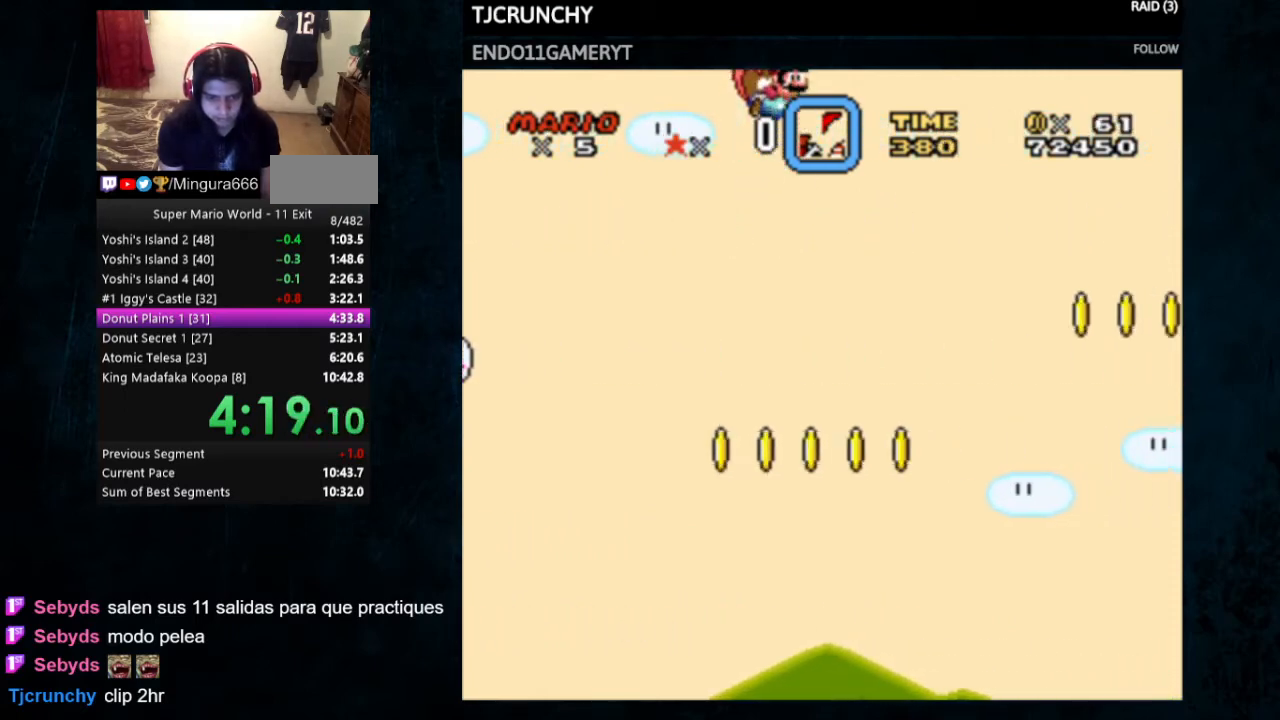
{"buttons": ["Y", "DPAD_LEFT"], "events": [[267, "DPAD_LEFT", "down"]]}
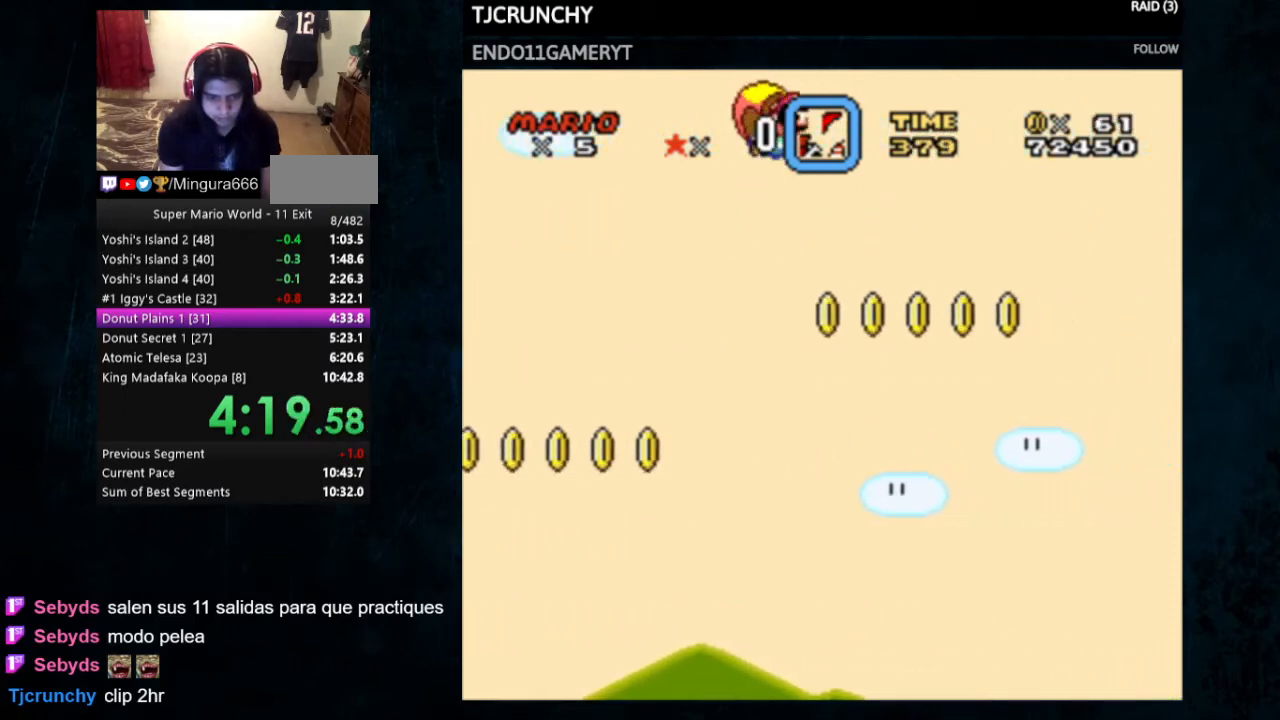
{"buttons": ["Y"], "events": [[167, "DPAD_LEFT", "up"]]}
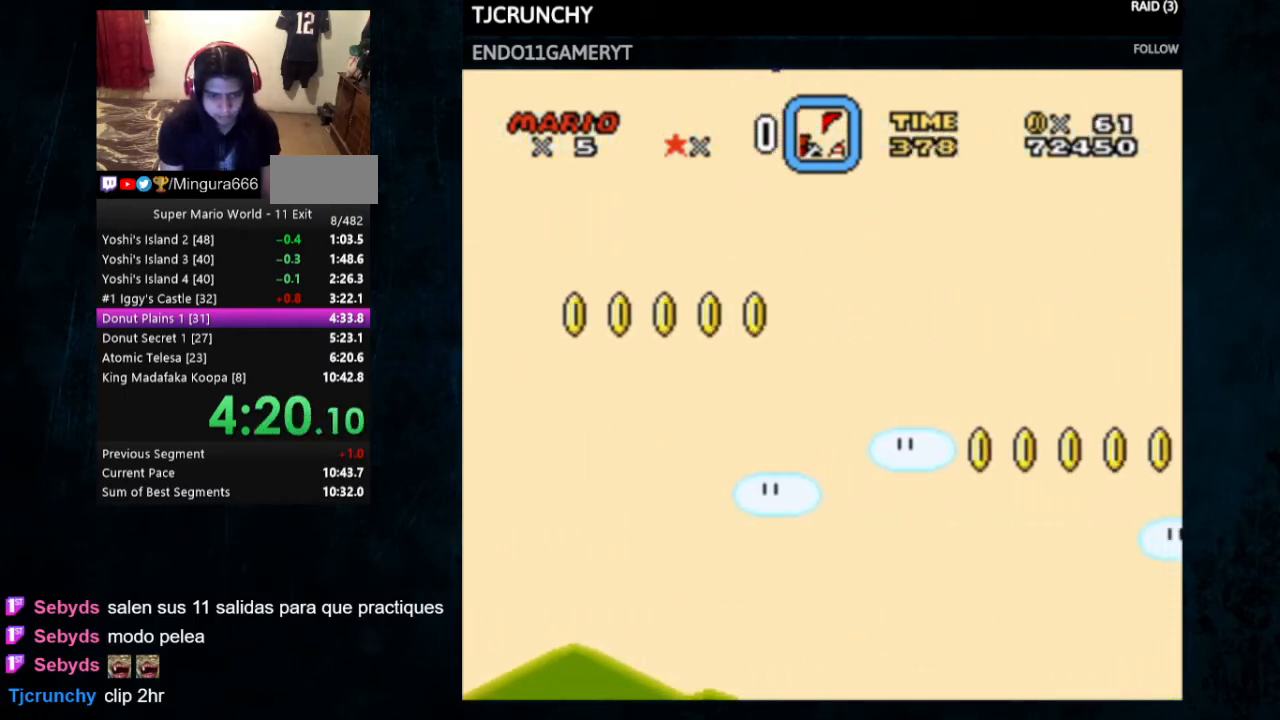
{"buttons": ["Y", "DPAD_LEFT"], "events": [[233, "DPAD_LEFT", "down"]]}
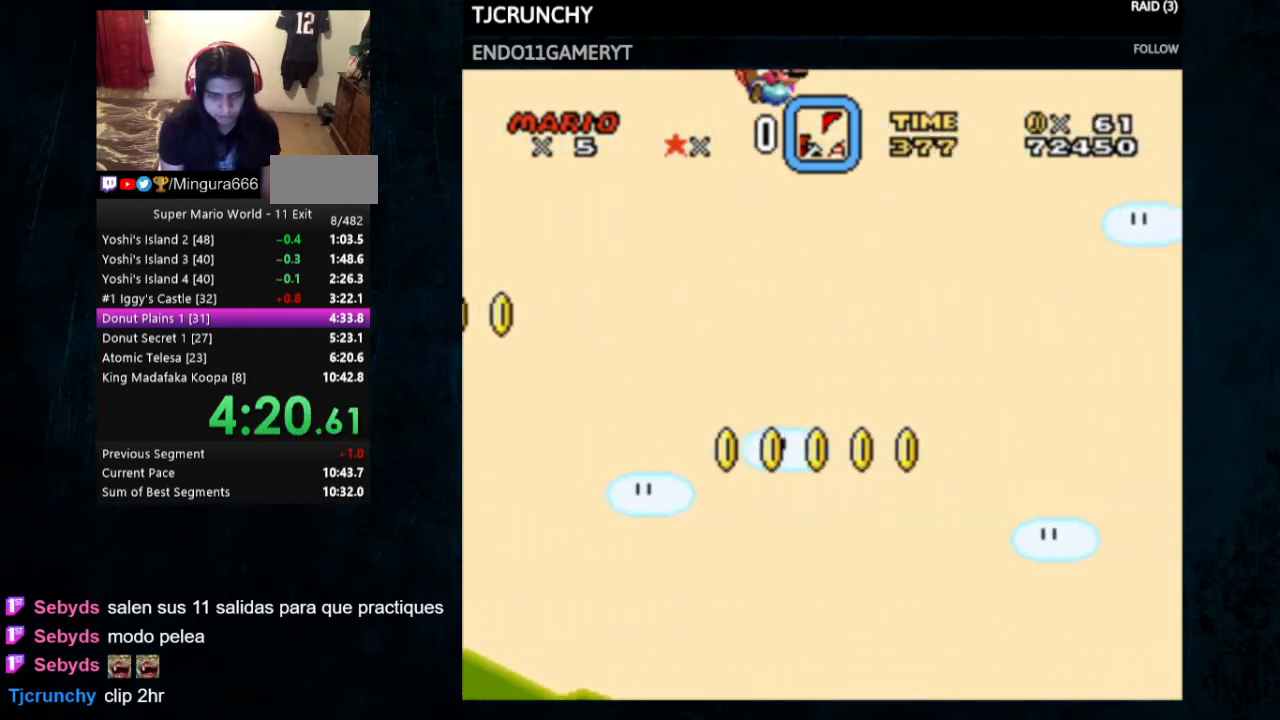
{"buttons": ["Y"], "events": [[200, "DPAD_LEFT", "up"]]}
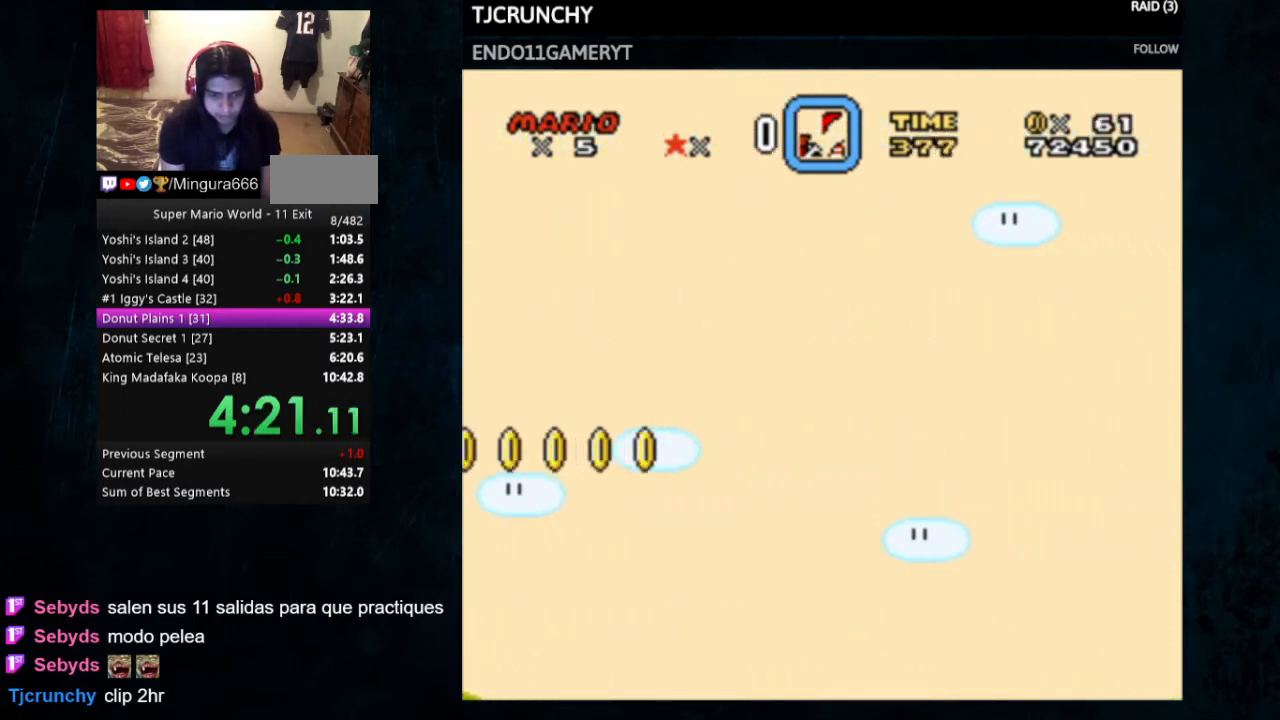
{"buttons": ["Y", "DPAD_LEFT"], "events": [[200, "DPAD_LEFT", "down"]]}
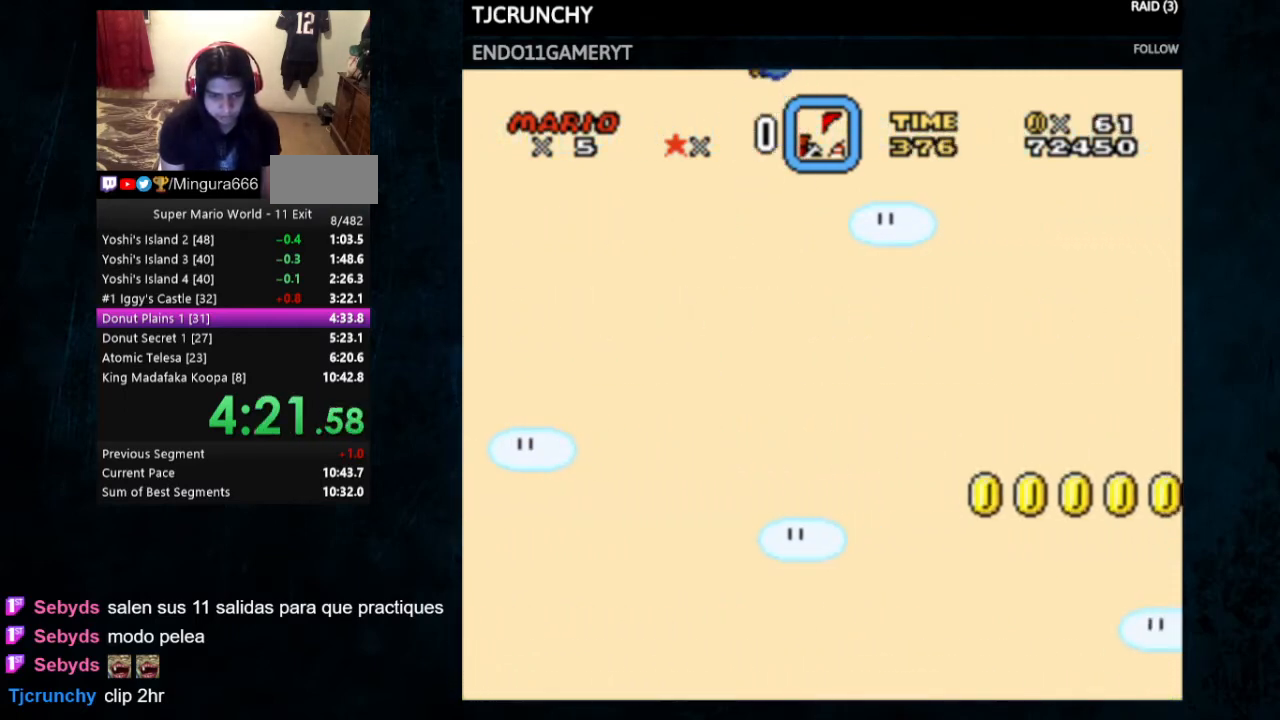
{"buttons": ["Y"], "events": [[100, "DPAD_LEFT", "up"]]}
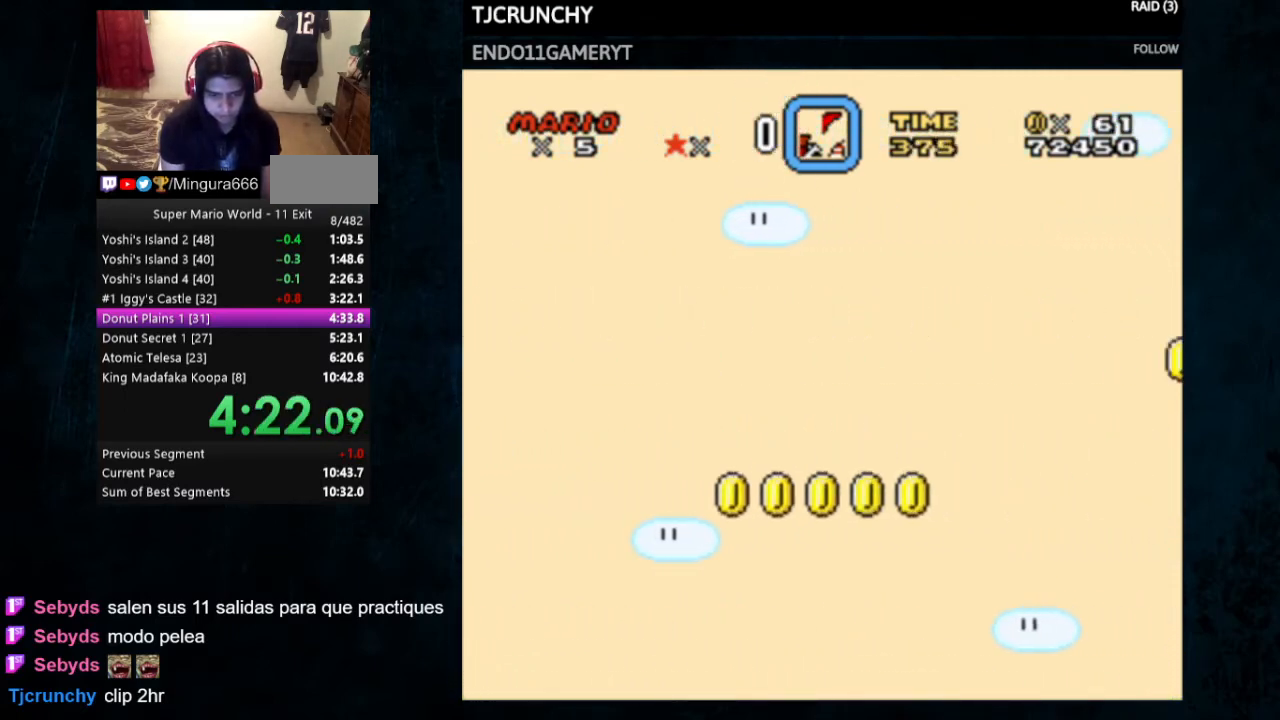
{"buttons": ["Y", "DPAD_LEFT"], "events": [[133, "DPAD_LEFT", "down"]]}
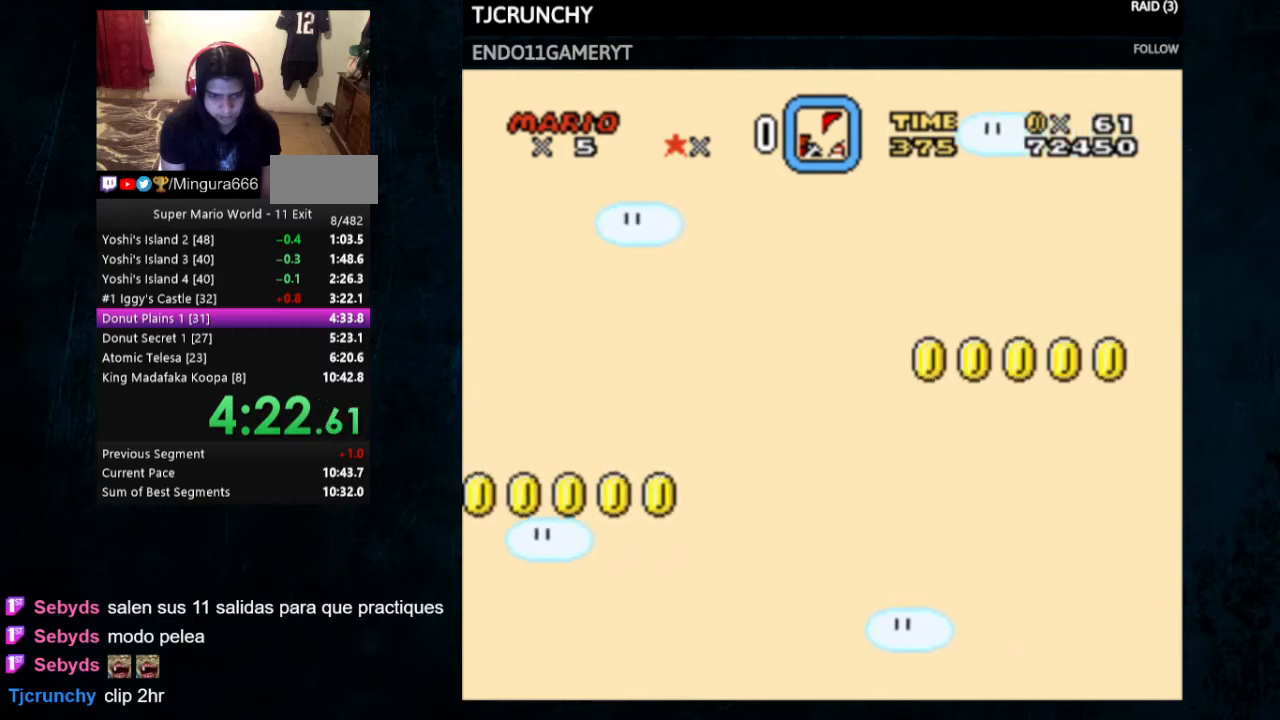
{"buttons": ["Y"], "events": [[67, "DPAD_LEFT", "up"]]}
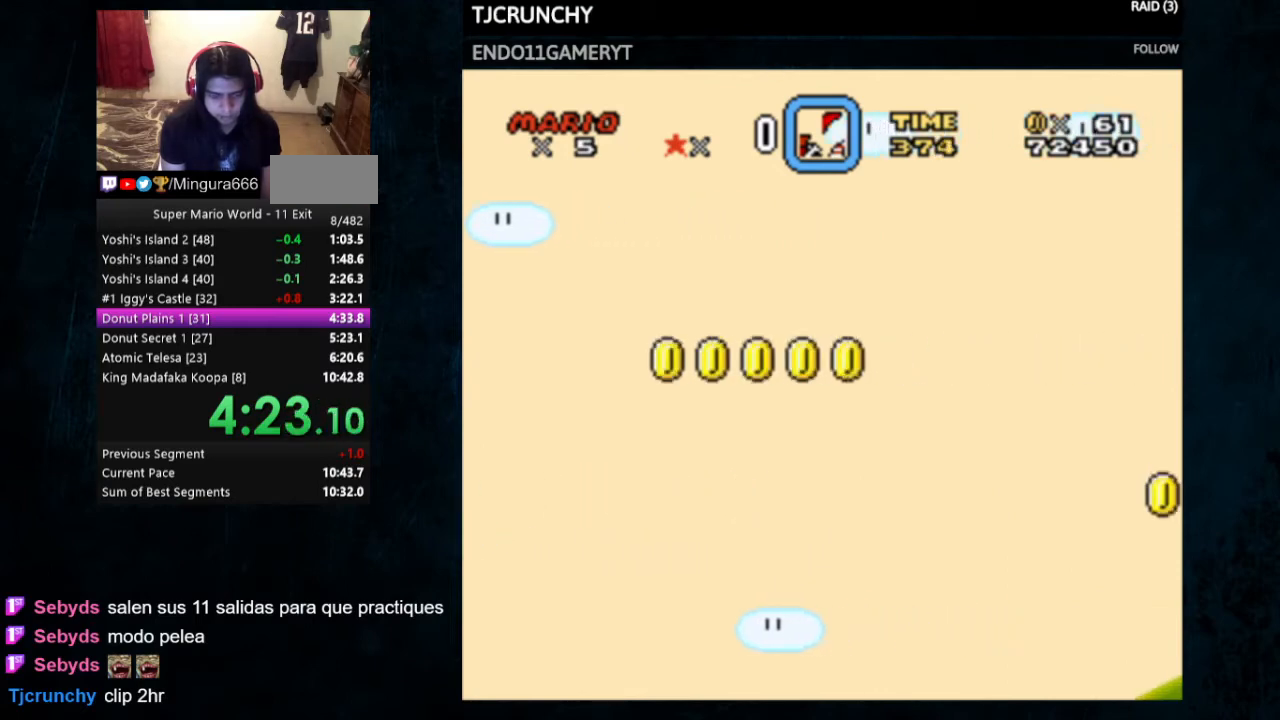
{"buttons": ["Y", "DPAD_LEFT"], "events": [[167, "DPAD_LEFT", "down"]]}
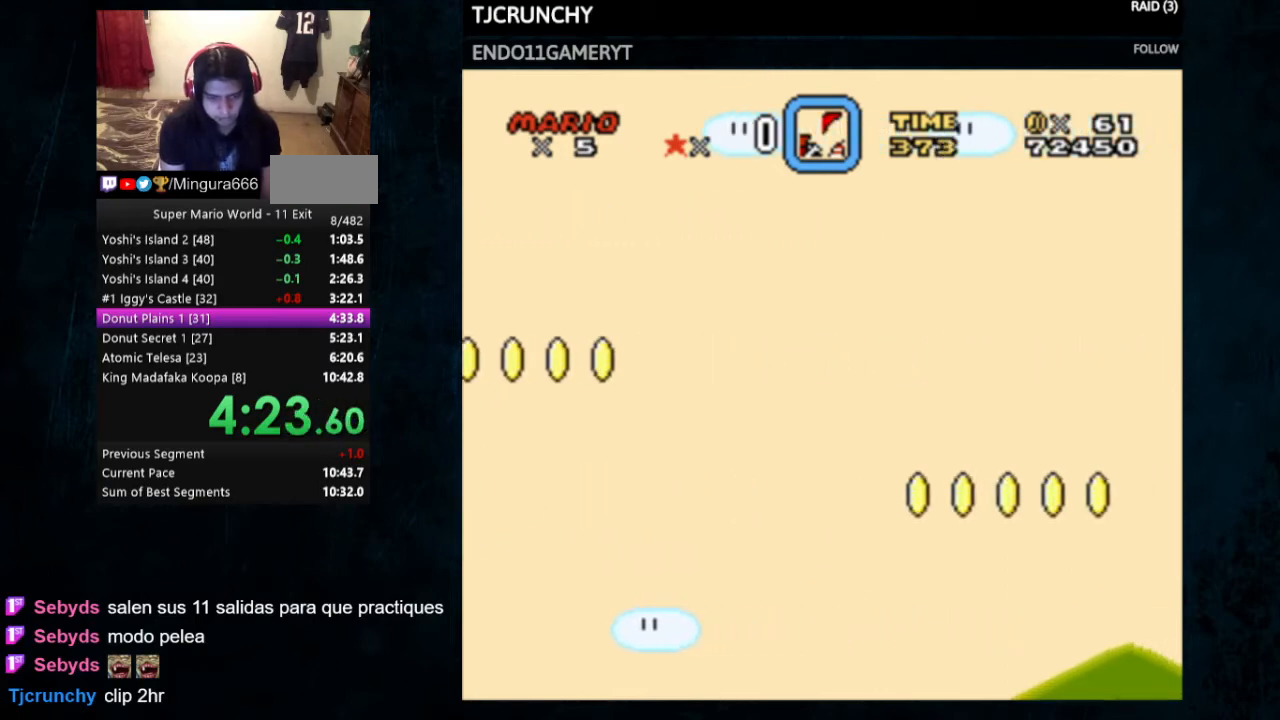
{"buttons": ["Y"], "events": [[100, "DPAD_LEFT", "up"]]}
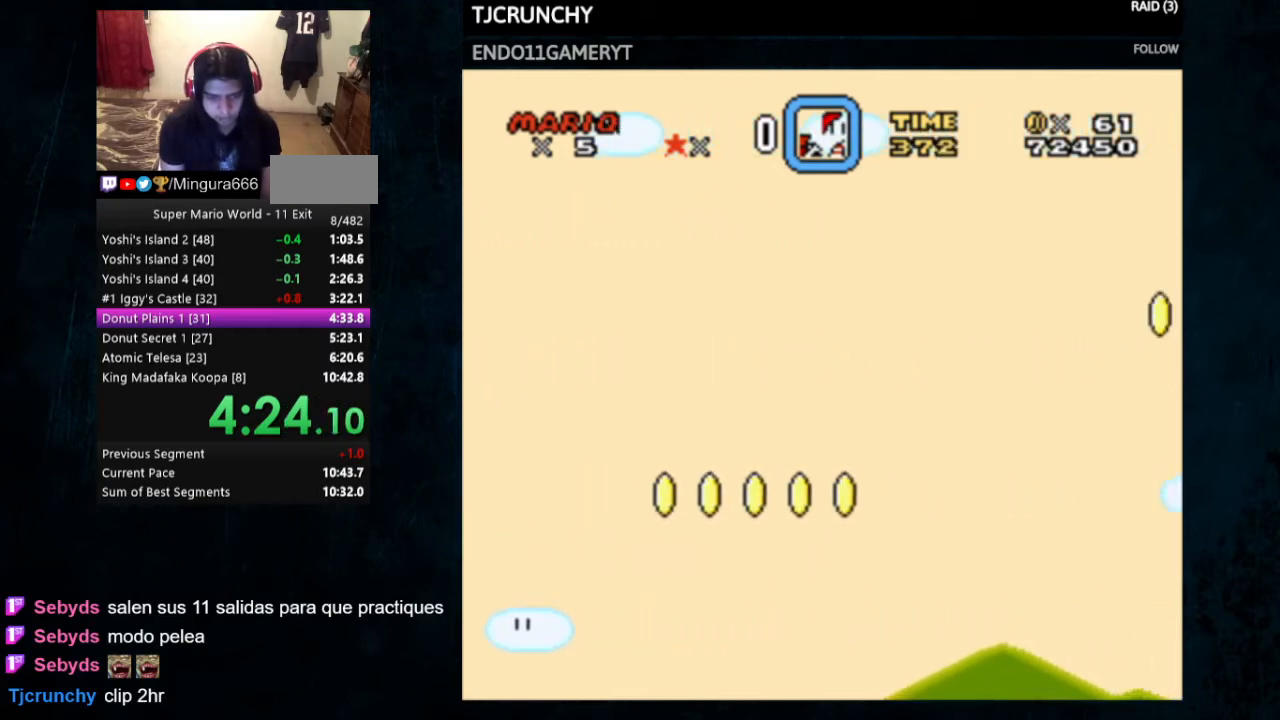
{"buttons": ["Y", "DPAD_LEFT"], "events": [[133, "DPAD_LEFT", "down"]]}
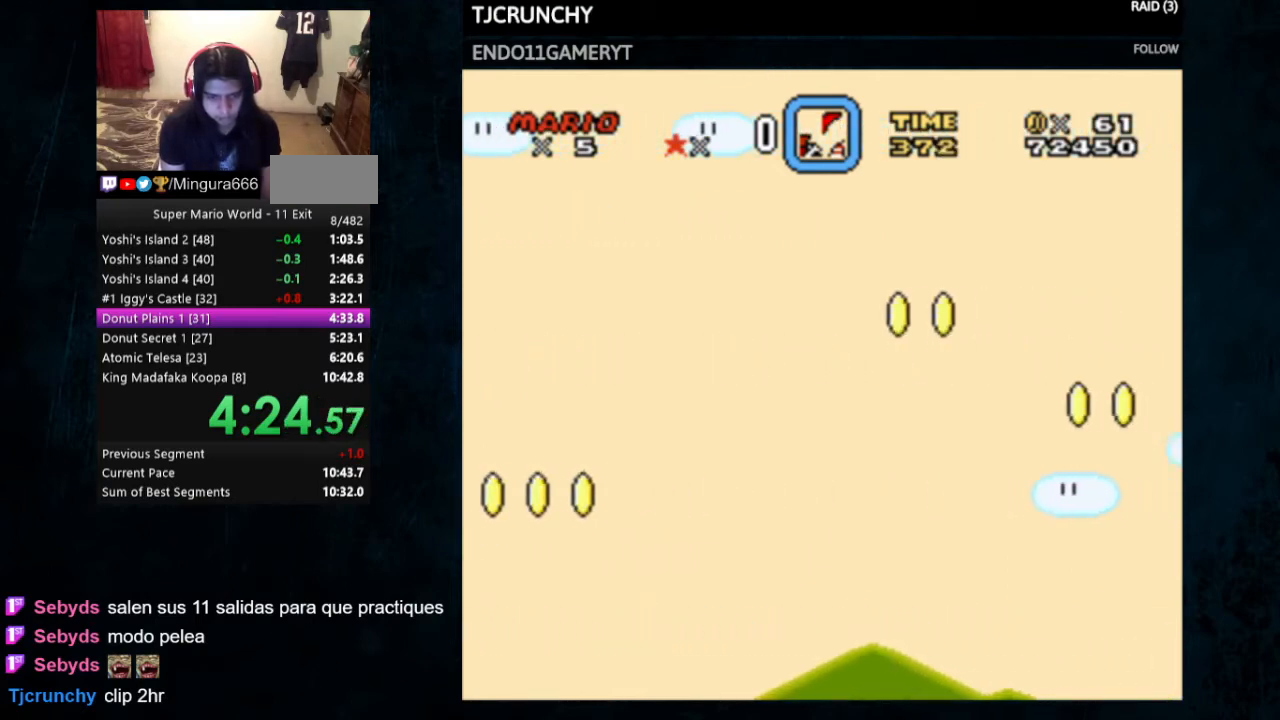
{"buttons": ["Y"], "events": [[33, "DPAD_LEFT", "up"]]}
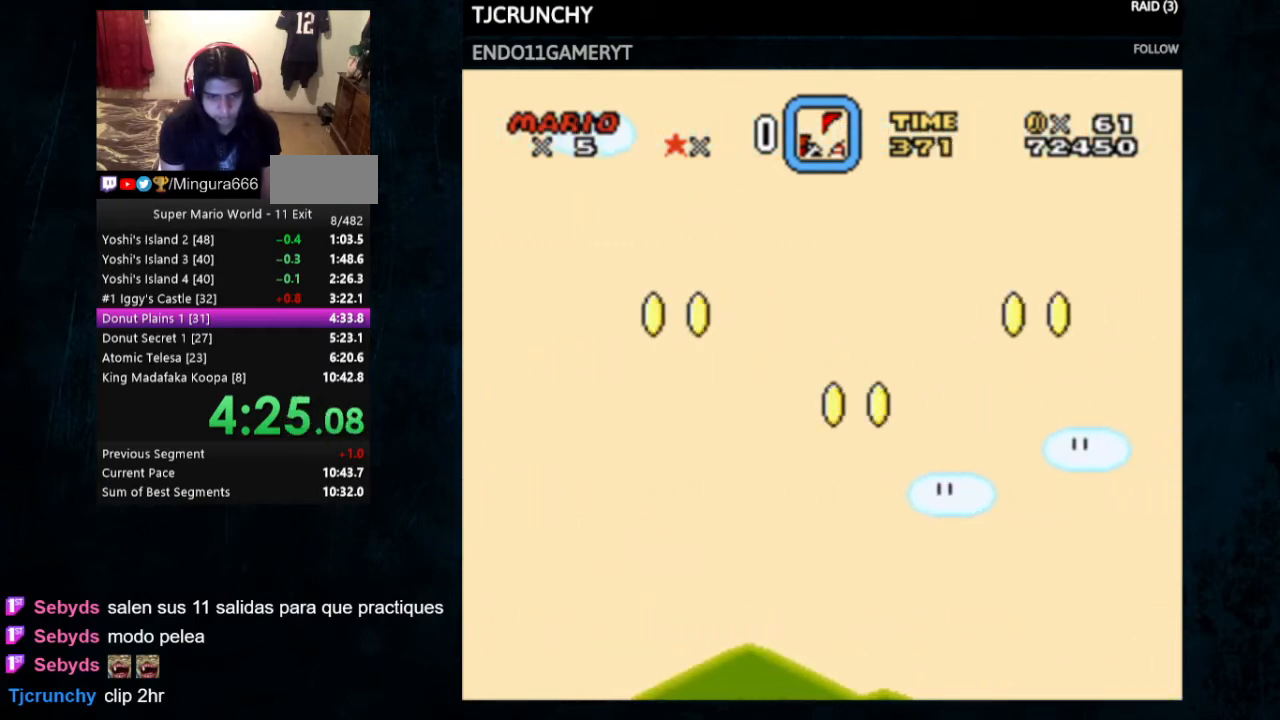
{"buttons": ["Y"], "events": [[67, "DPAD_LEFT", "down"], [467, "DPAD_LEFT", "up"]]}
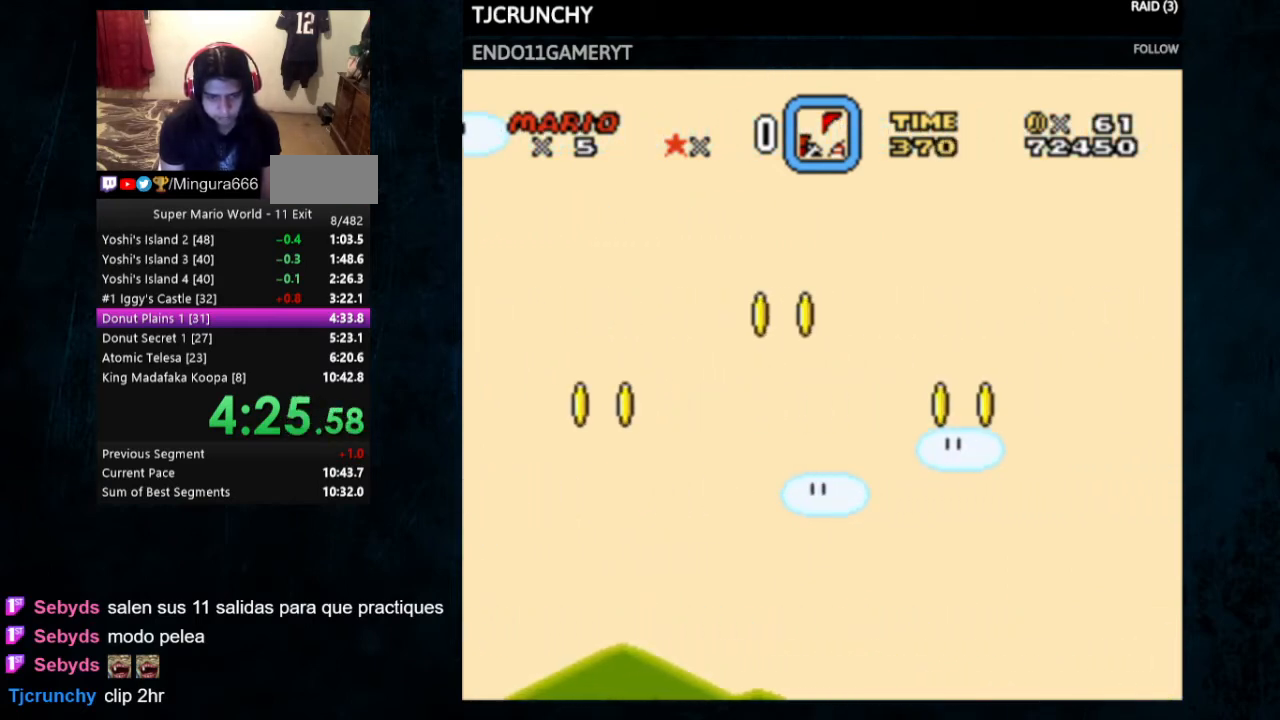
{"buttons": ["Y", "DPAD_LEFT"], "events": [[500, "DPAD_LEFT", "down"]]}
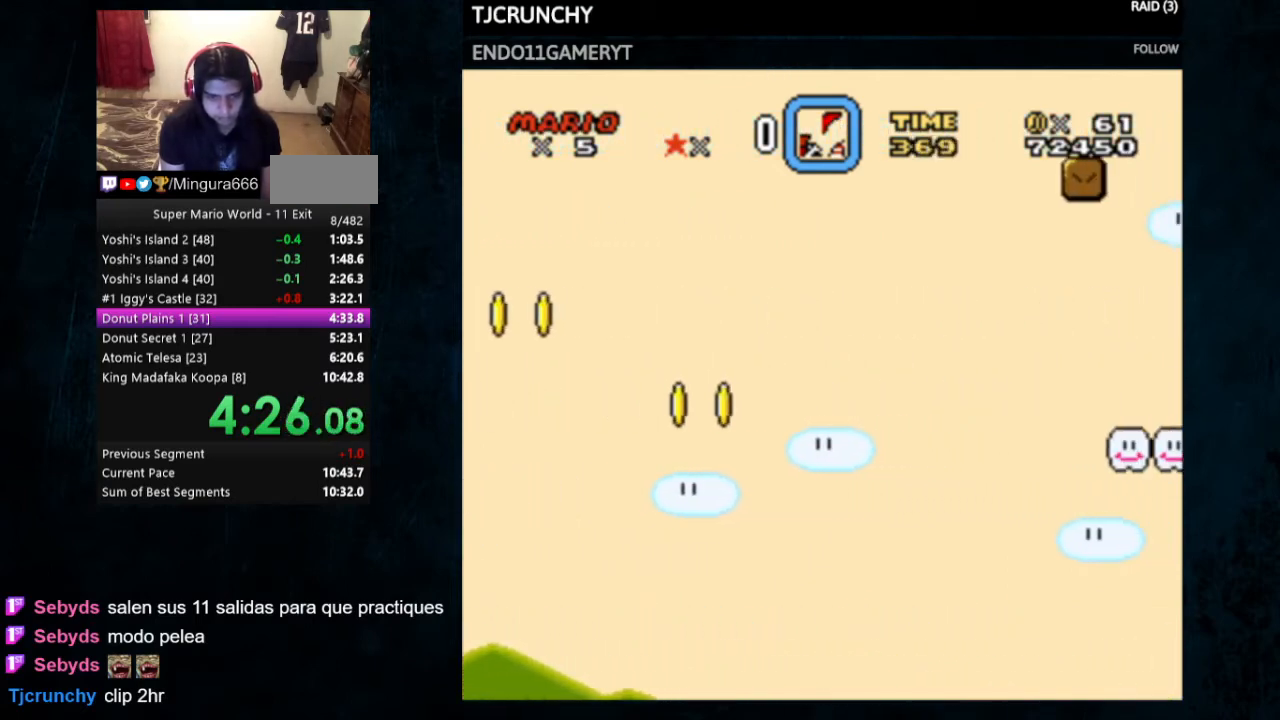
{"buttons": ["Y"], "events": [[400, "DPAD_LEFT", "up"]]}
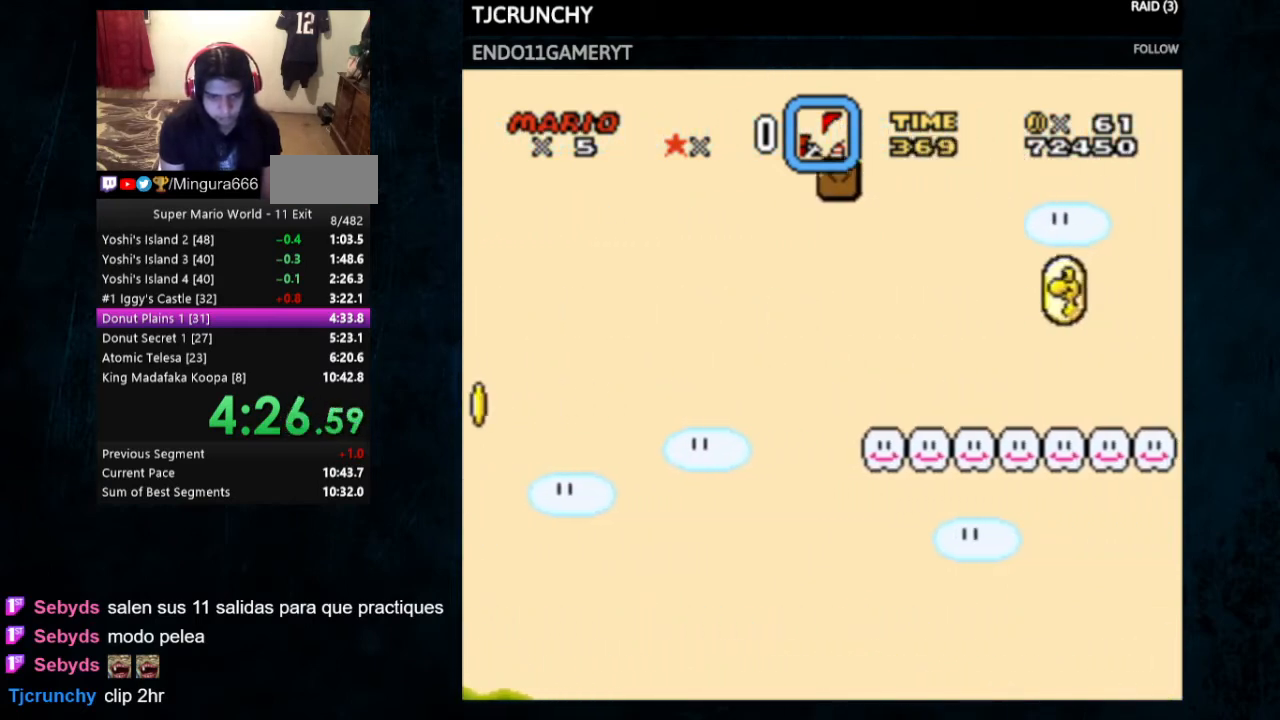
{"buttons": ["Y", "DPAD_LEFT"], "events": [[467, "DPAD_LEFT", "down"]]}
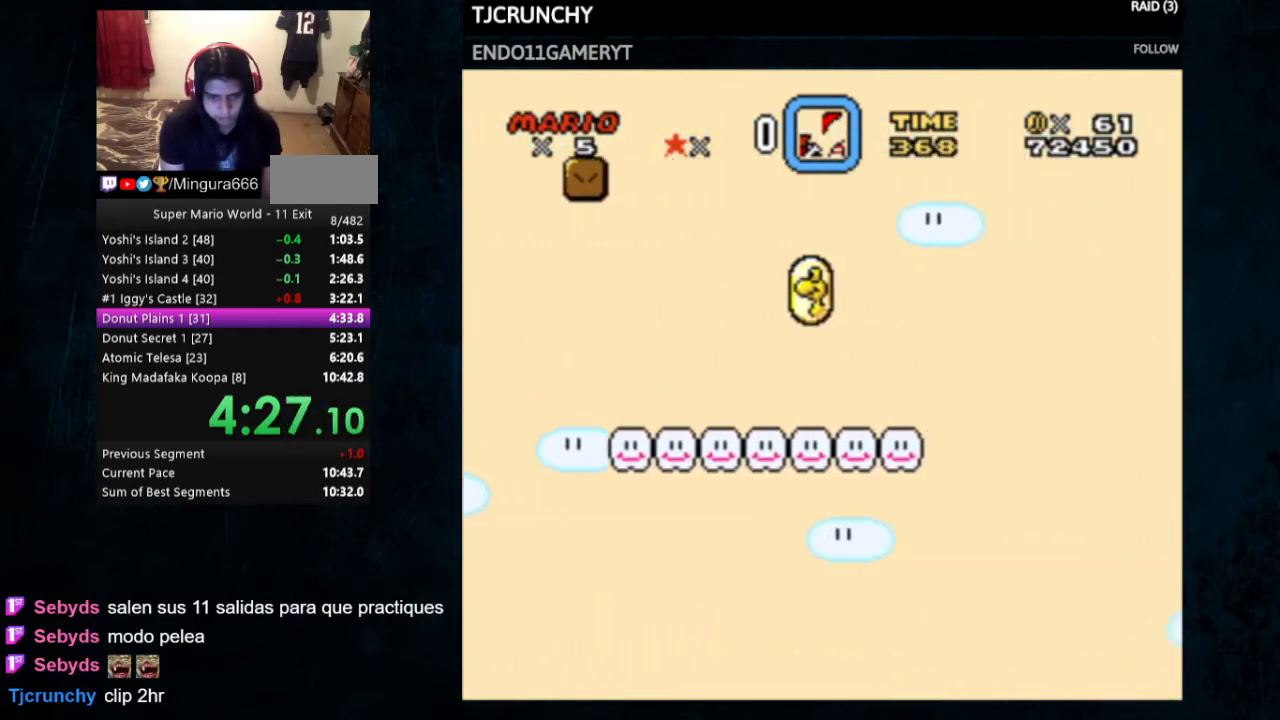
{"buttons": ["Y"], "events": [[333, "DPAD_LEFT", "up"]]}
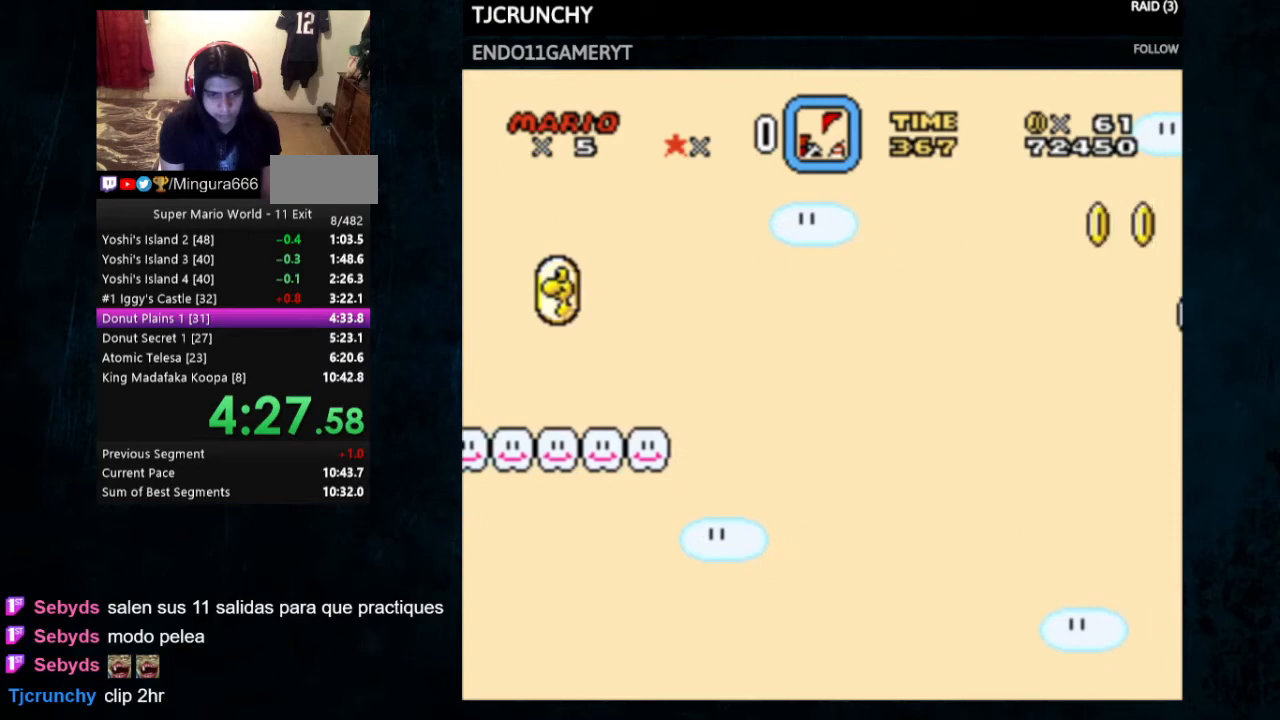
{"buttons": ["Y", "DPAD_LEFT"], "events": [[400, "DPAD_LEFT", "down"]]}
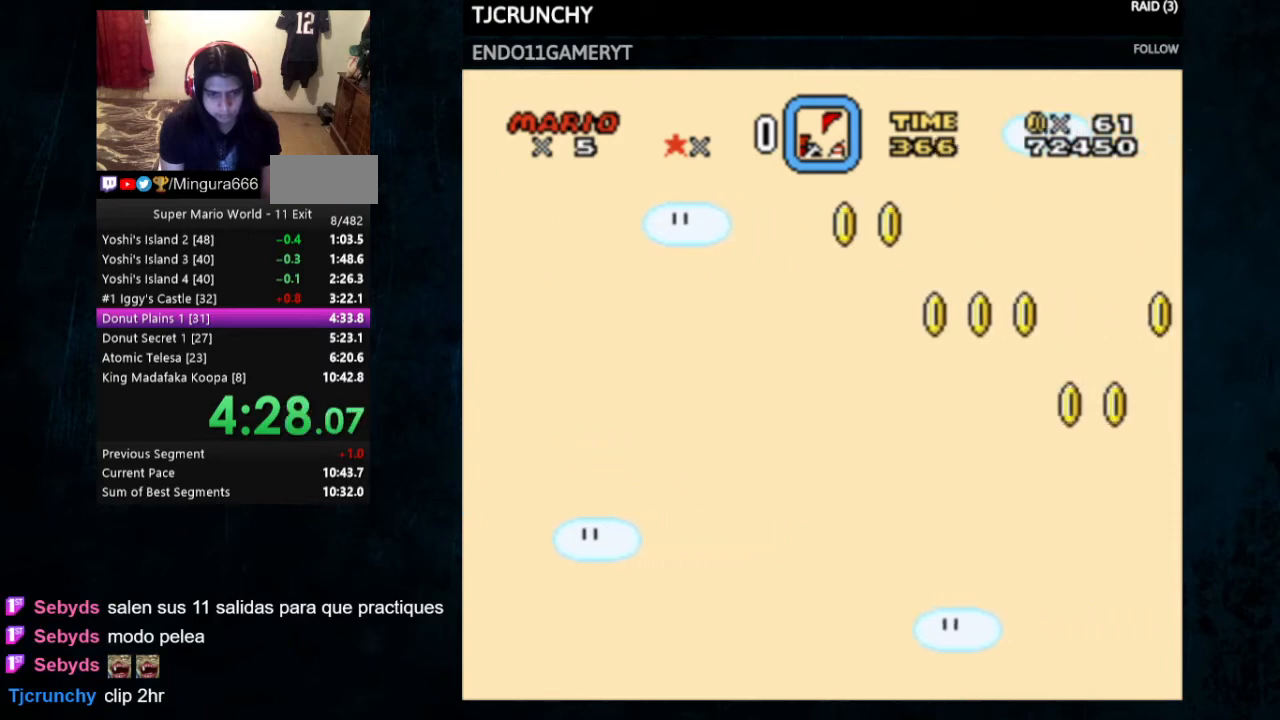
{"buttons": ["Y"], "events": [[333, "DPAD_LEFT", "up"]]}
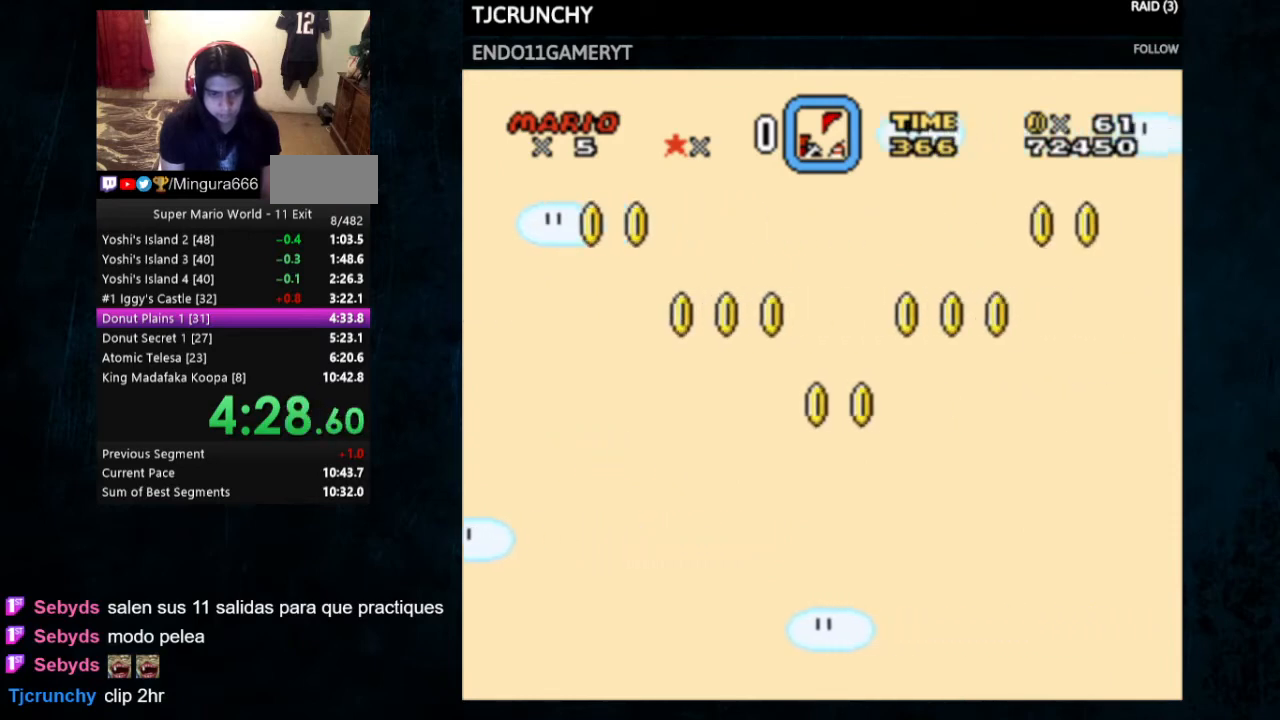
{"buttons": ["Y", "DPAD_LEFT"], "events": [[367, "DPAD_LEFT", "down"]]}
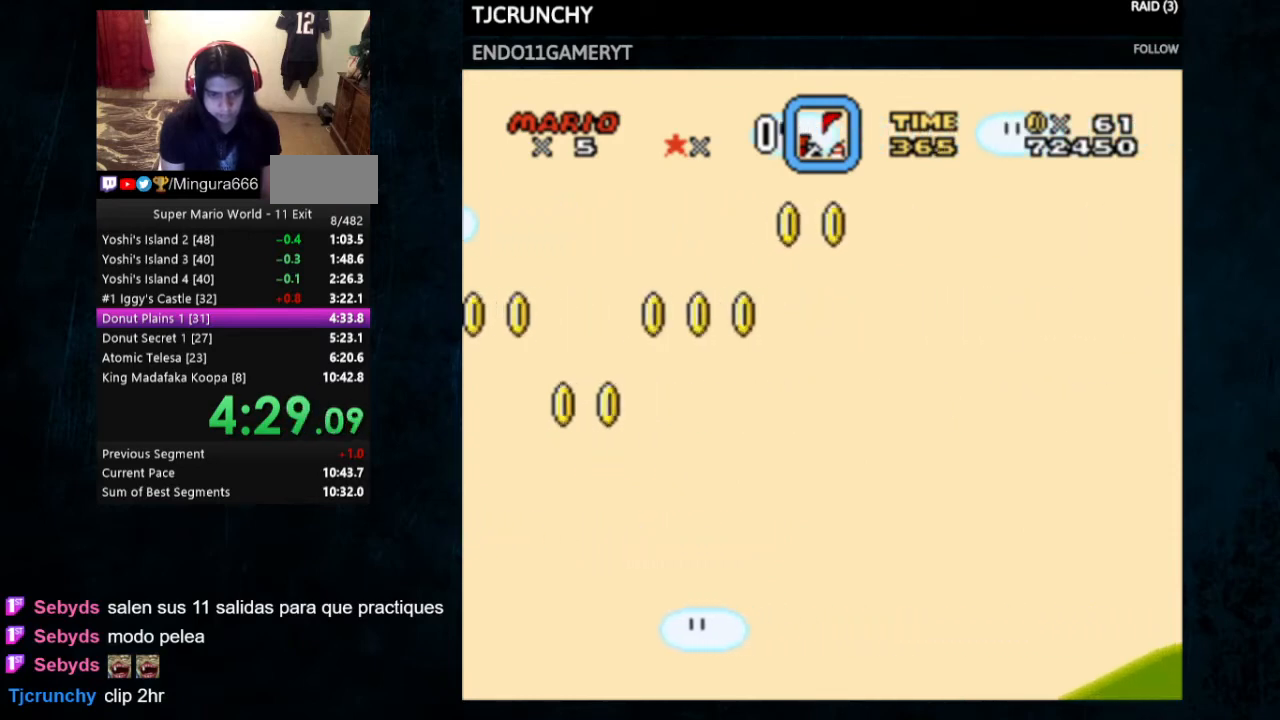
{"buttons": ["Y"], "events": [[233, "DPAD_LEFT", "up"]]}
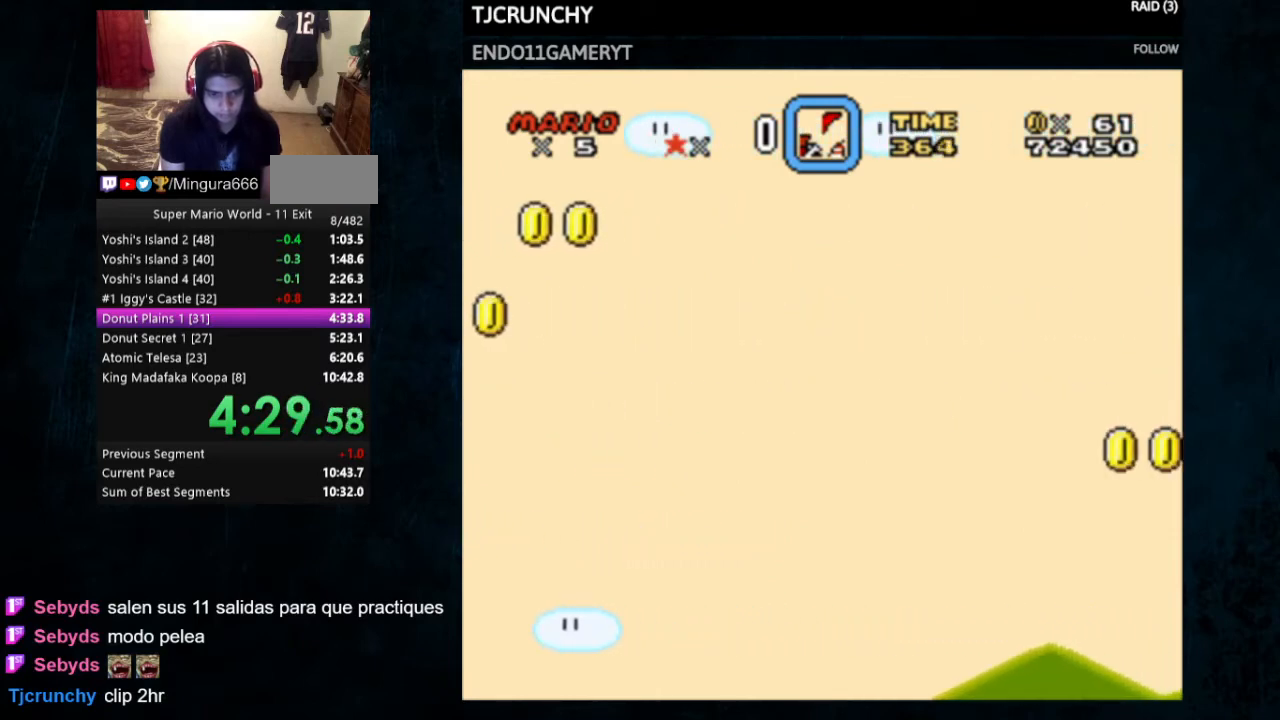
{"buttons": ["Y", "DPAD_LEFT"], "events": [[300, "DPAD_LEFT", "down"]]}
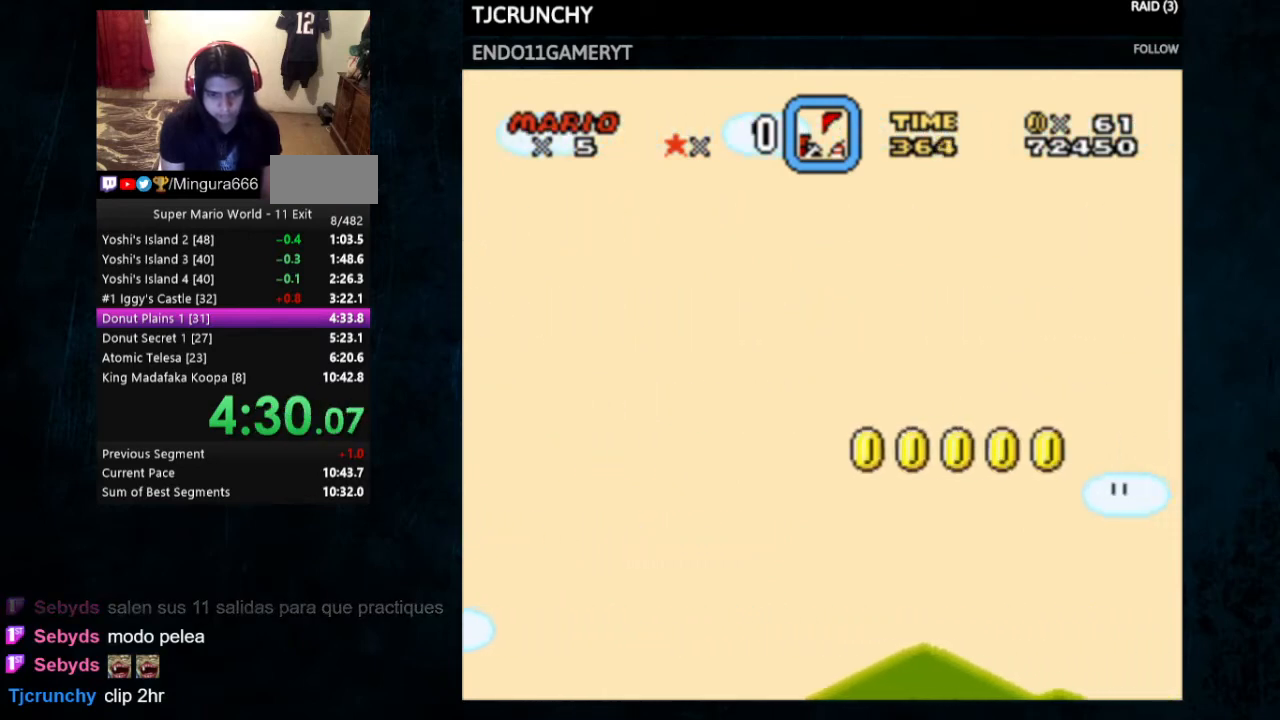
{"buttons": ["Y"], "events": [[167, "DPAD_LEFT", "up"]]}
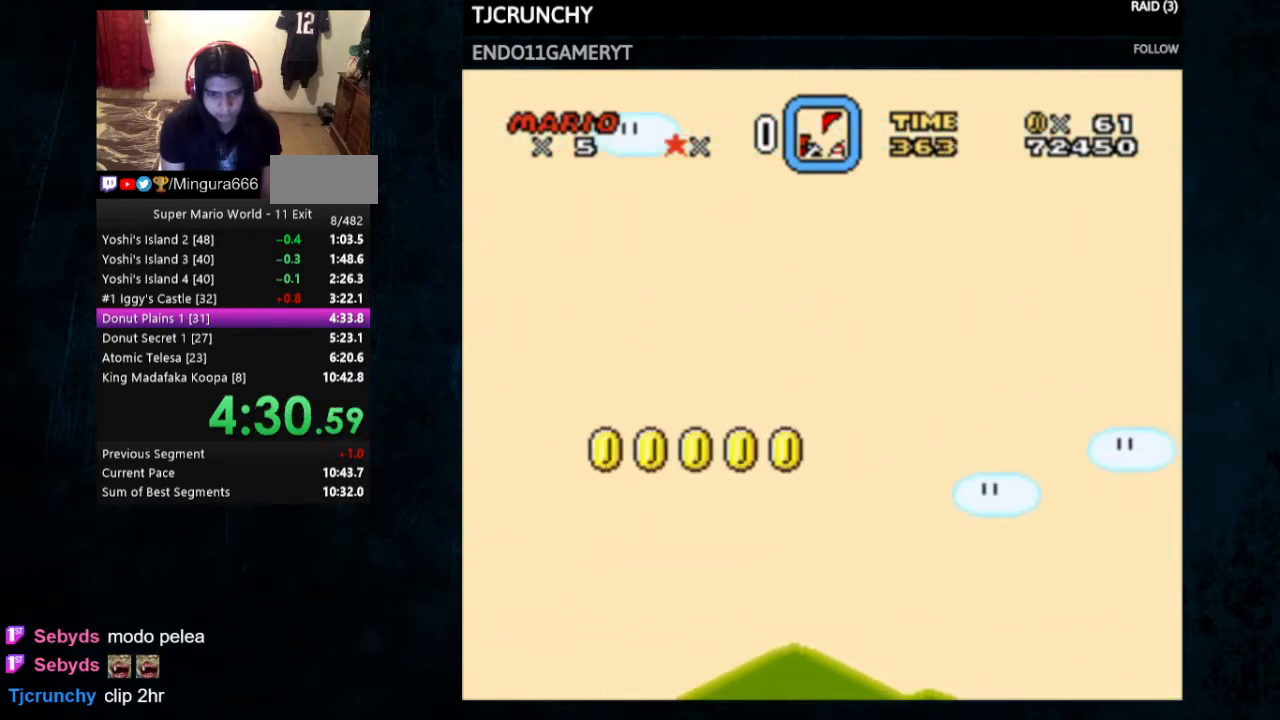
{"buttons": ["Y", "DPAD_LEFT"], "events": [[200, "DPAD_LEFT", "down"]]}
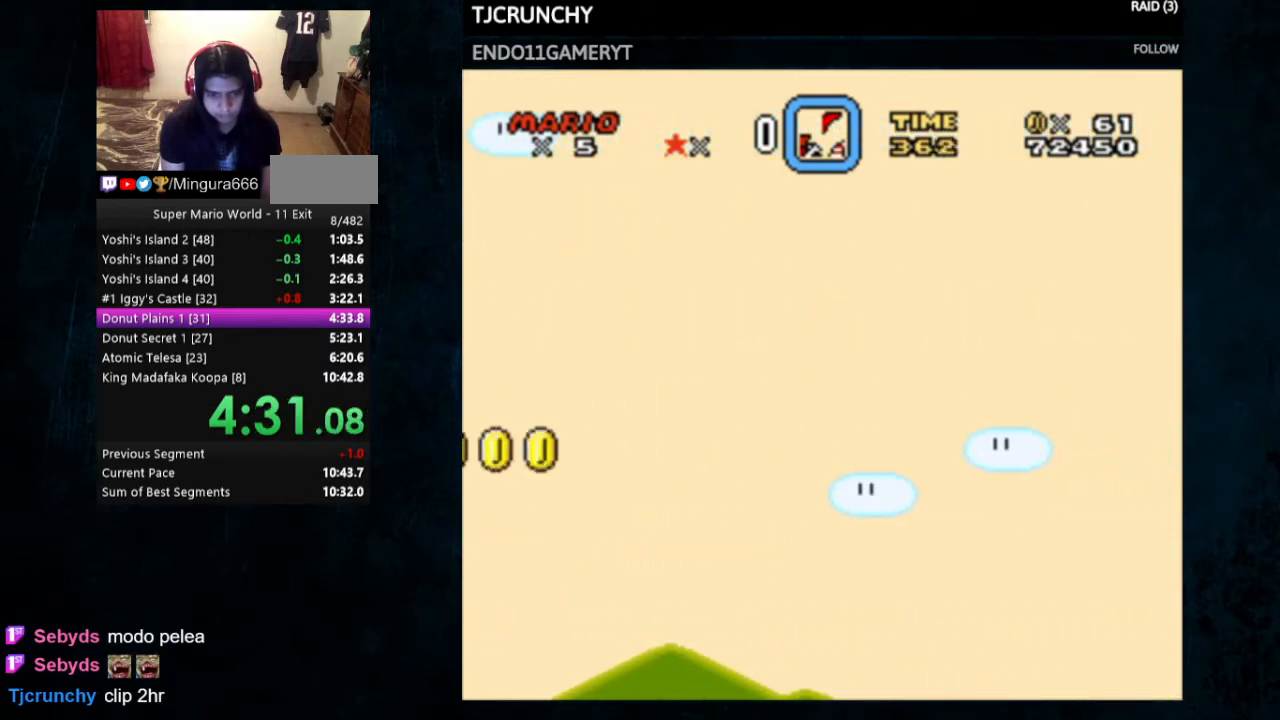
{"buttons": ["Y", "DPAD_LEFT"], "events": [[67, "DPAD_LEFT", "up"], [267, "DPAD_LEFT", "down"]]}
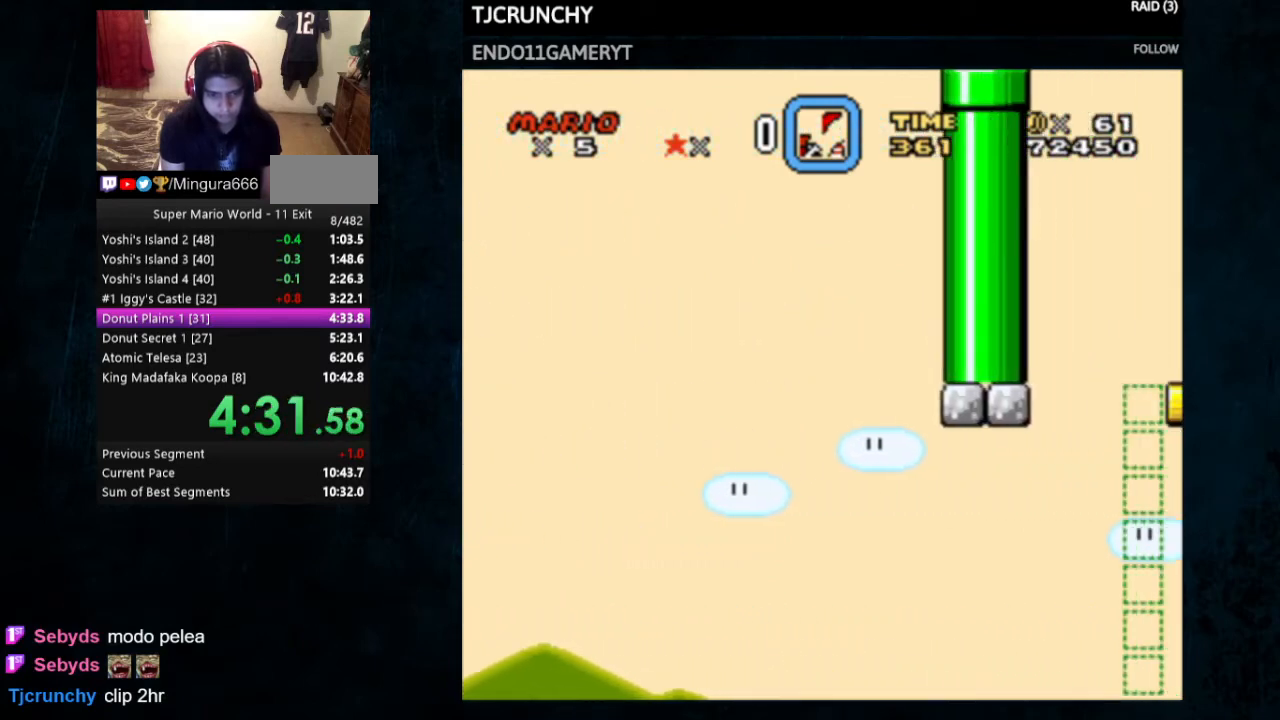
{"buttons": ["Y"], "events": [[267, "DPAD_LEFT", "up"], [367, "Y", "up"], [467, "Y", "down"]]}
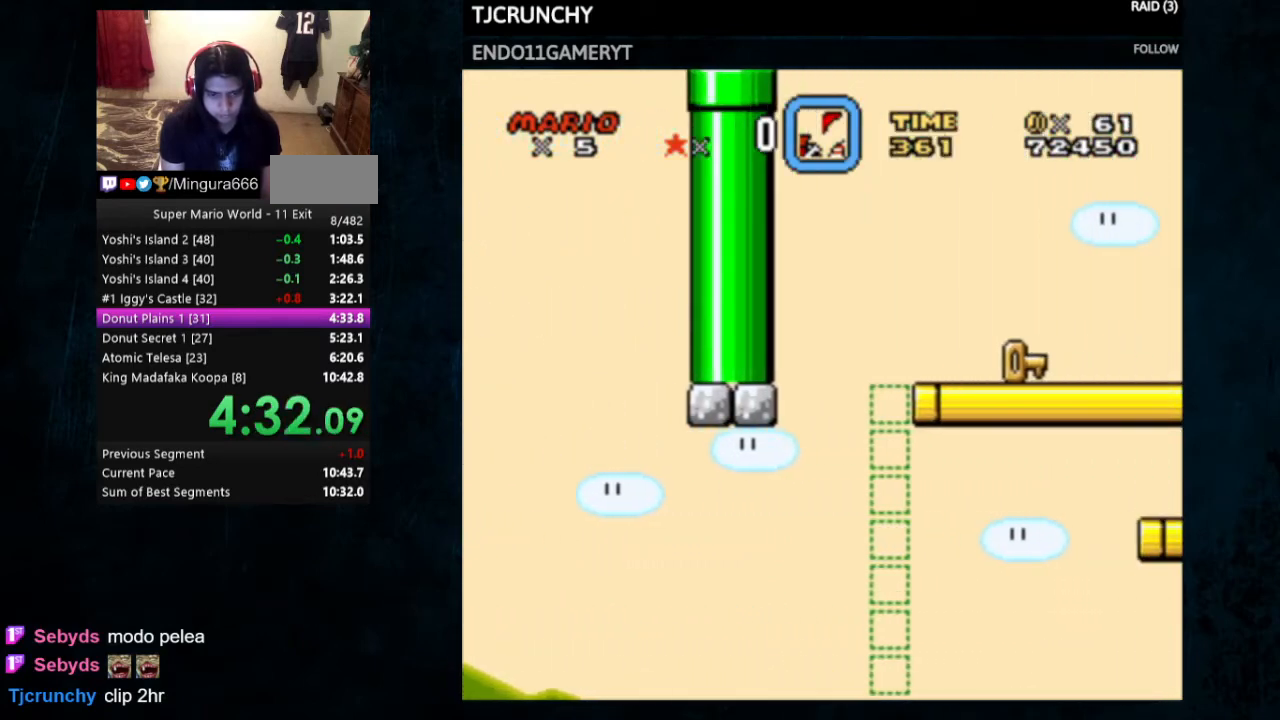
{"buttons": ["Y", "DPAD_RIGHT"], "events": [[300, "DPAD_LEFT", "down"], [400, "DPAD_LEFT", "up"], [500, "DPAD_RIGHT", "down"]]}